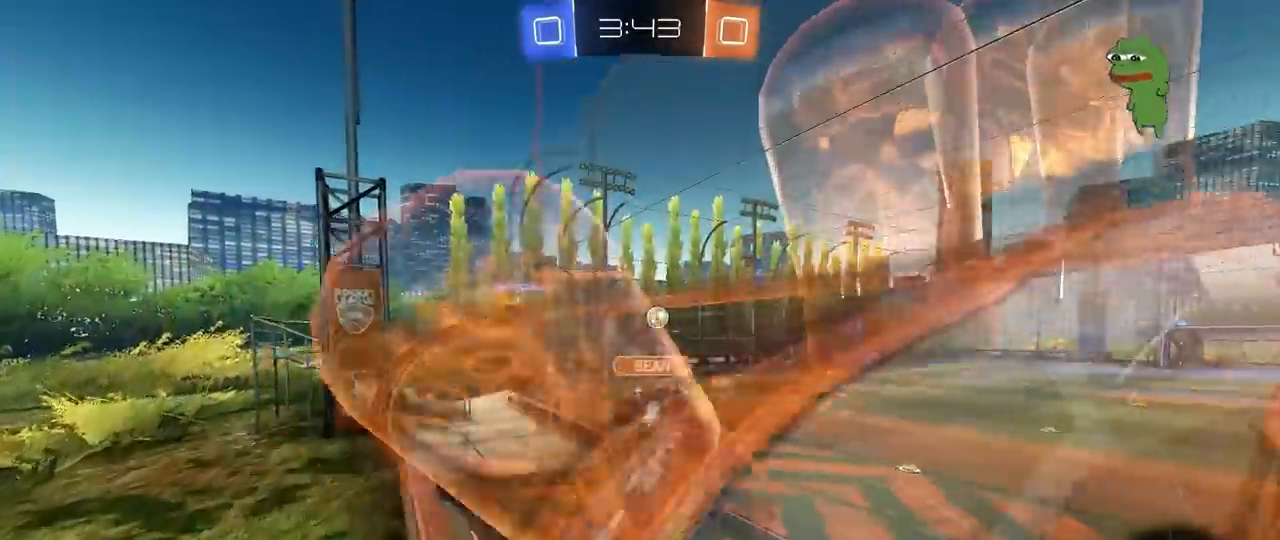
Gameplay with keyboard and mouse; each line is a JSON object with the keys and mouse buttons held at the frame after it. "events" lists presses ("down") and releases ("up") of "1", "2", "3", "4", "5", "a", "alt", "c", "caps_lock", "ctrl", "d", "e", "f", "g", "q", "r", "s", "shift", "space", "t", "tab", "v", "w", "x", "z", "mouse_left", "mouse_wheel" and "mouse_right" between this image and that frame as [ms after this image, input, new state], when the widget could be followed in between. "mouse_left", "mouse_wheel", "mouse_right" = the "left", "wheel", "right" buttons of the "mouse" list. No other keys are recorded. "wheel" means that the mouse wheel is clicked or scrolled. "mouse_move" is the direction in which the mouse moves at that frame (one of eight, or "still"), when it could be read.
{"keys": ["a", "shift", "w"], "mouse": ["left"], "mouse_move": "still", "events": [[183, "a", "down"], [217, "mouse_right", "down"], [283, "shift", "down"], [467, "mouse_right", "up"]]}
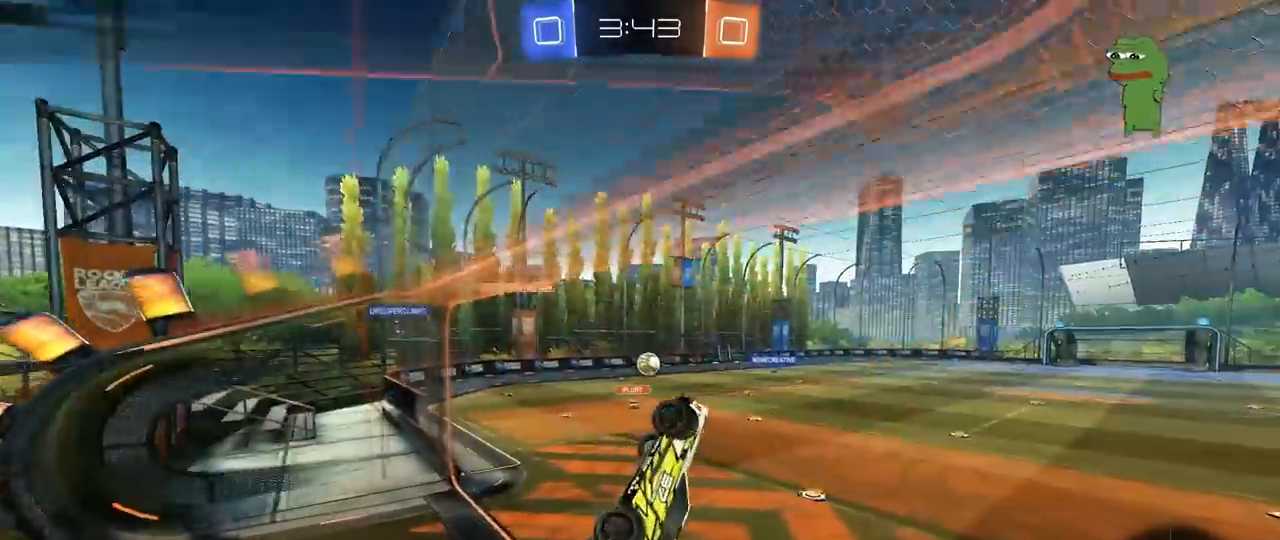
{"keys": [], "mouse": [], "mouse_move": "still", "events": [[17, "mouse_left", "up"], [67, "w", "up"], [200, "s", "down"], [250, "d", "down"], [250, "shift", "up"], [300, "a", "up"], [300, "s", "up"], [433, "d", "up"]]}
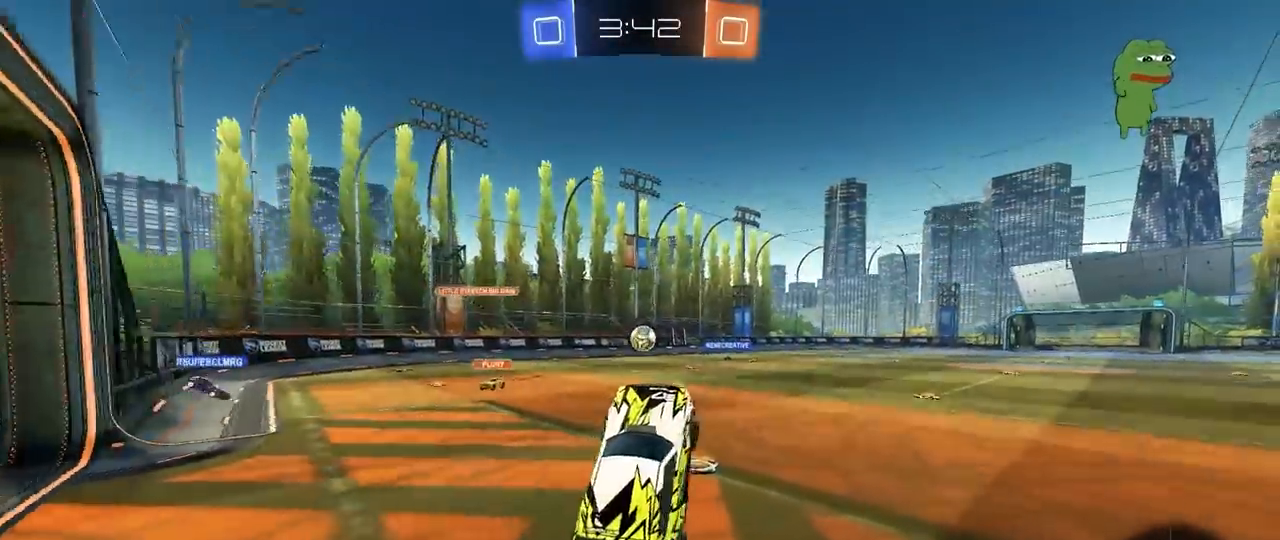
{"keys": ["w"], "mouse": [], "mouse_move": "still", "events": [[33, "w", "down"], [117, "mouse_right", "down"], [300, "d", "down"], [350, "mouse_right", "up"], [400, "d", "up"]]}
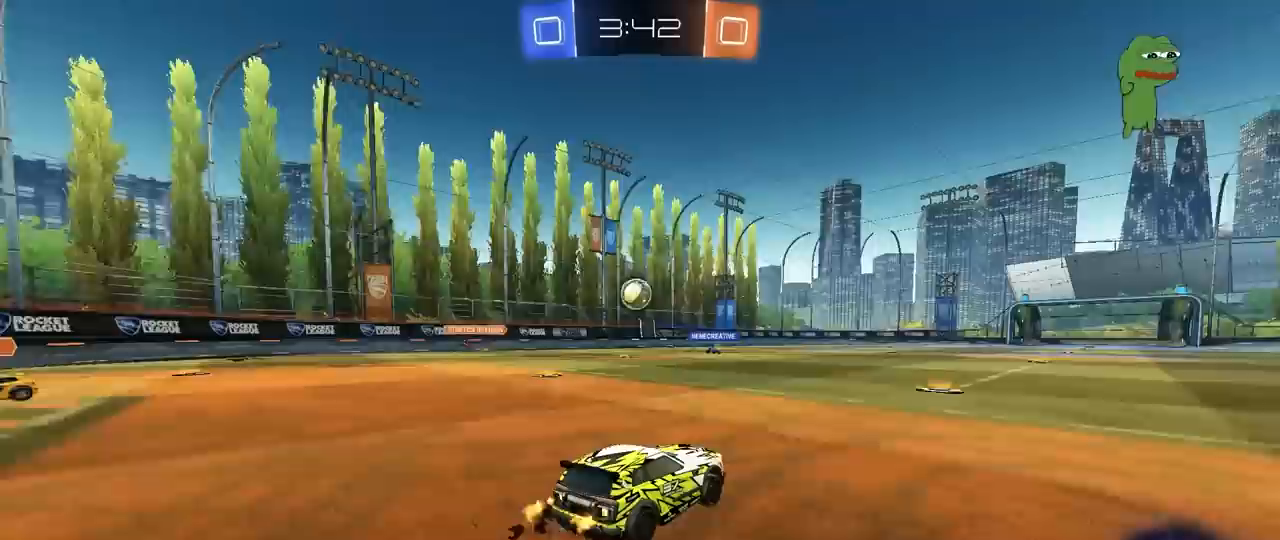
{"keys": ["d", "w"], "mouse": ["left"], "mouse_move": "still", "events": [[367, "d", "down"], [467, "mouse_left", "down"]]}
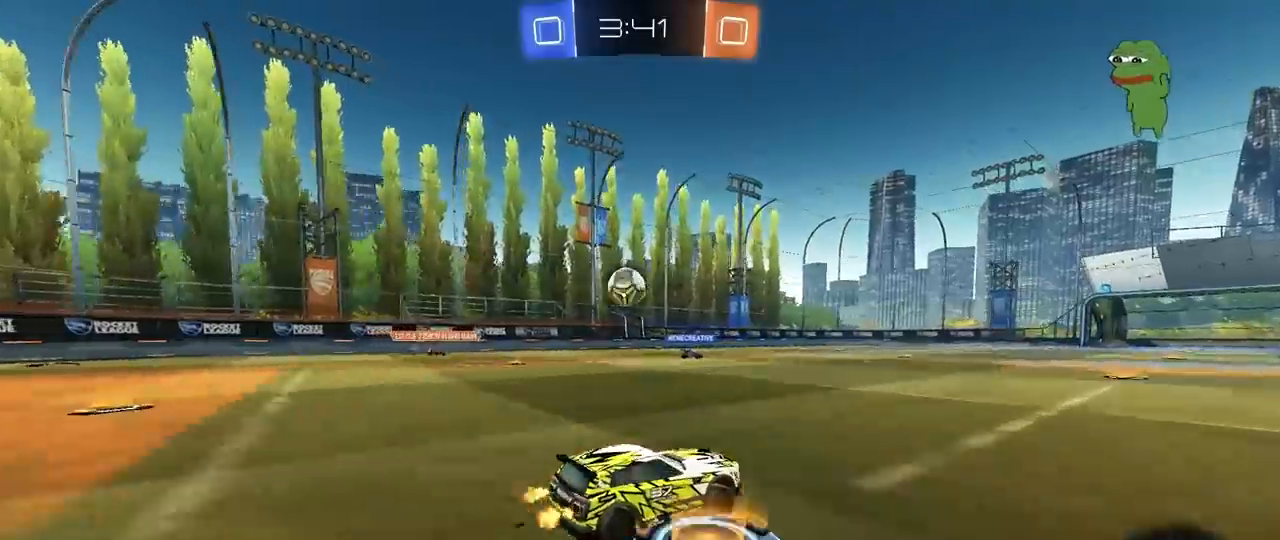
{"keys": ["w"], "mouse": [], "mouse_move": "still", "events": [[17, "d", "up"], [50, "a", "down"], [200, "a", "up"], [200, "mouse_left", "up"], [333, "d", "down"], [483, "d", "up"]]}
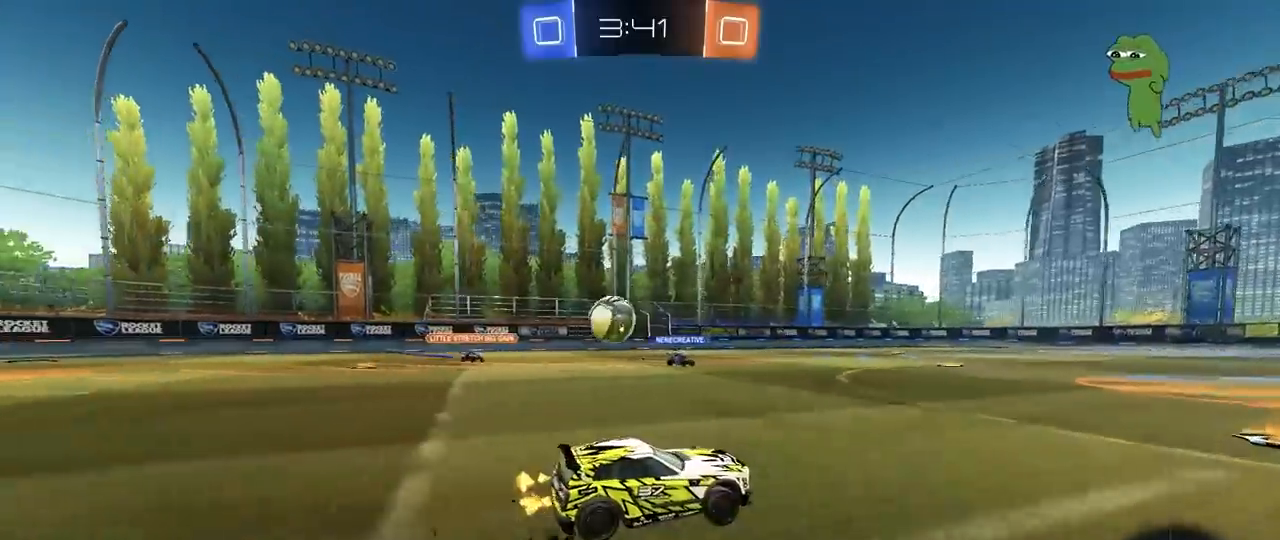
{"keys": ["w"], "mouse": [], "mouse_move": "still", "events": [[67, "a", "down"], [300, "a", "up"]]}
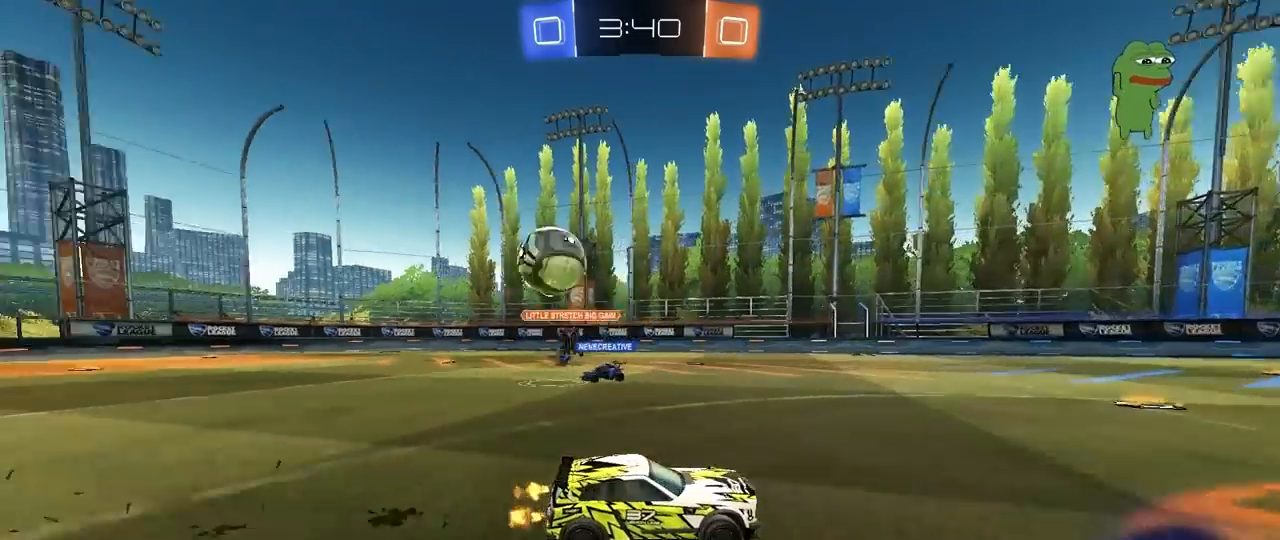
{"keys": ["w"], "mouse": [], "mouse_move": "still", "events": [[83, "a", "down"], [183, "a", "up"], [283, "d", "down"], [417, "d", "up"]]}
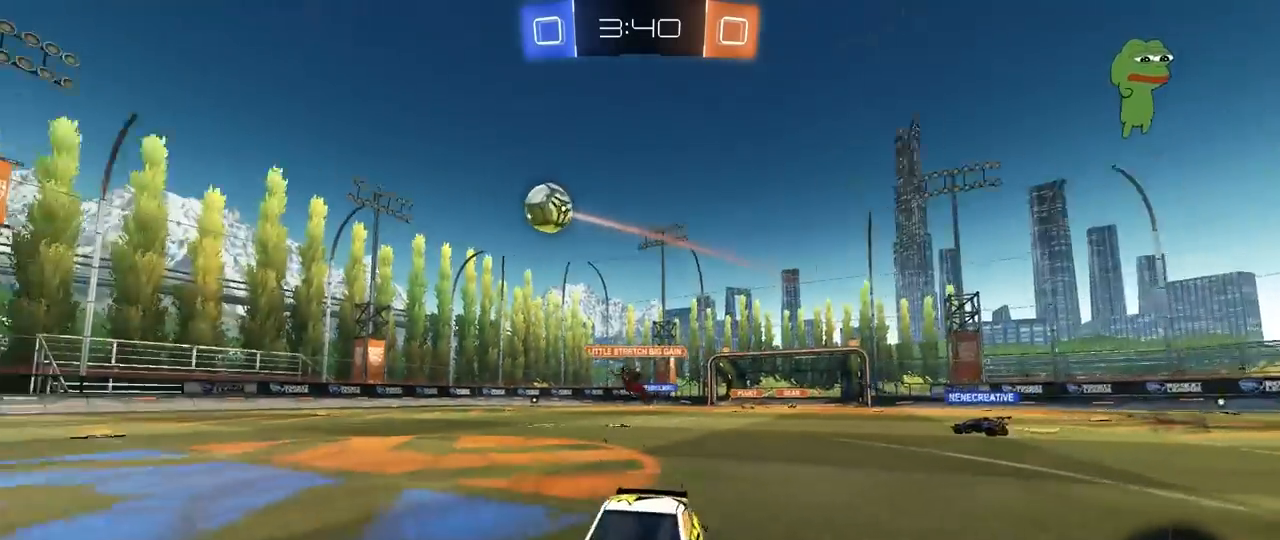
{"keys": ["w"], "mouse": [], "mouse_move": "still", "events": [[250, "d", "down"], [333, "shift", "down"], [433, "d", "up"], [433, "shift", "up"]]}
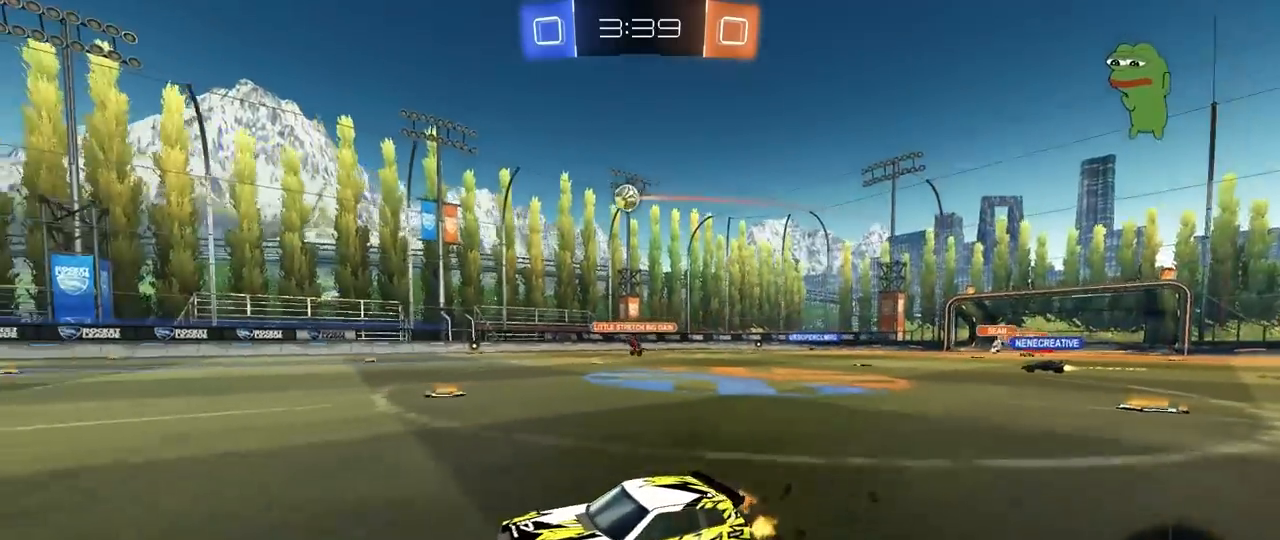
{"keys": ["w"], "mouse": [], "mouse_move": "still", "events": [[167, "w", "up"], [500, "w", "down"]]}
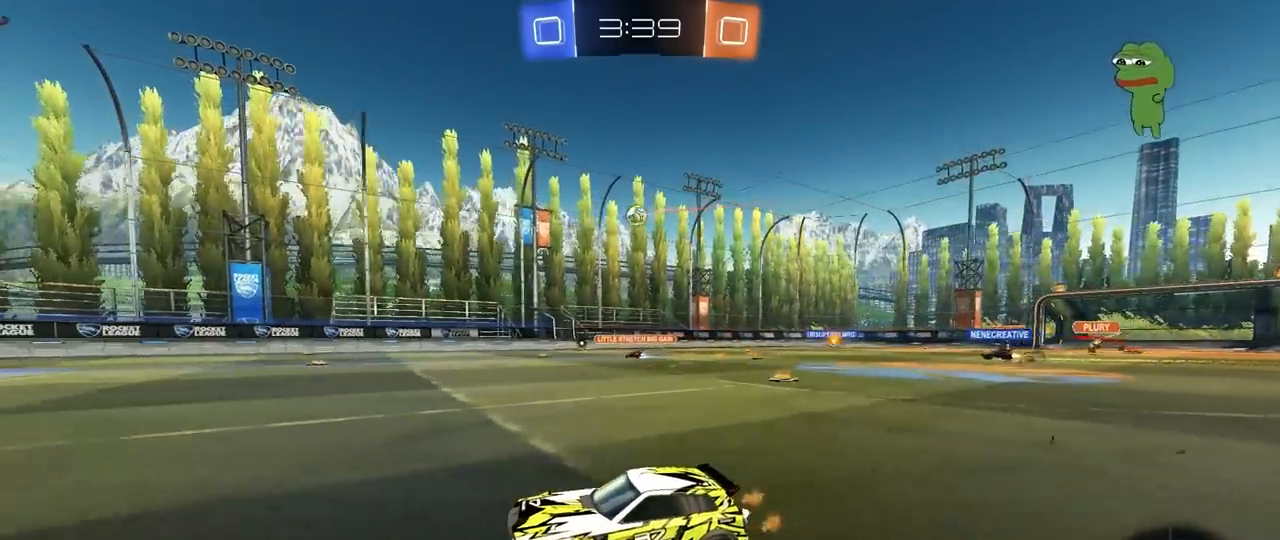
{"keys": ["d", "w"], "mouse": [], "mouse_move": "still", "events": [[133, "d", "down"], [317, "d", "up"], [417, "d", "down"]]}
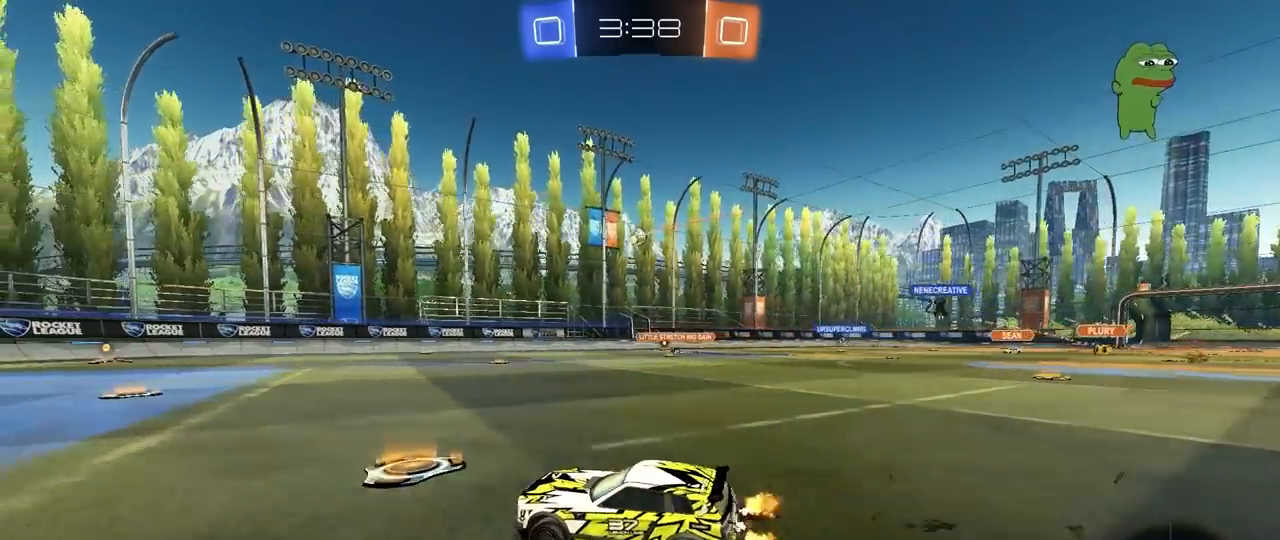
{"keys": ["w"], "mouse": [], "mouse_move": "still", "events": [[50, "shift", "down"], [150, "shift", "up"], [333, "d", "up"]]}
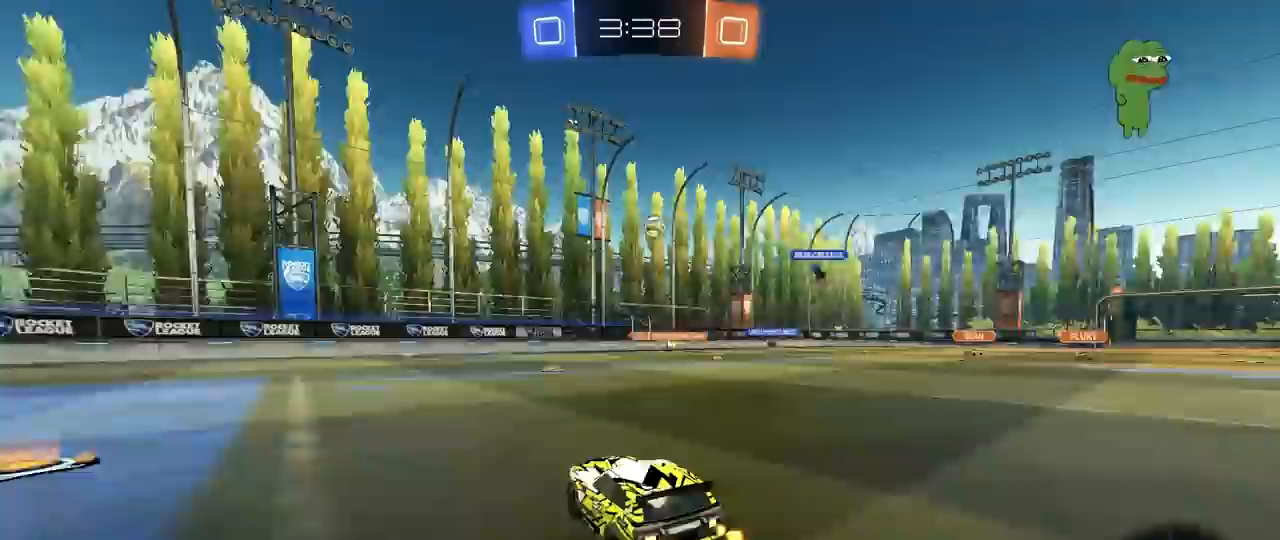
{"keys": ["d", "w"], "mouse": [], "mouse_move": "still", "events": [[33, "d", "down"], [267, "d", "up"], [350, "d", "down"]]}
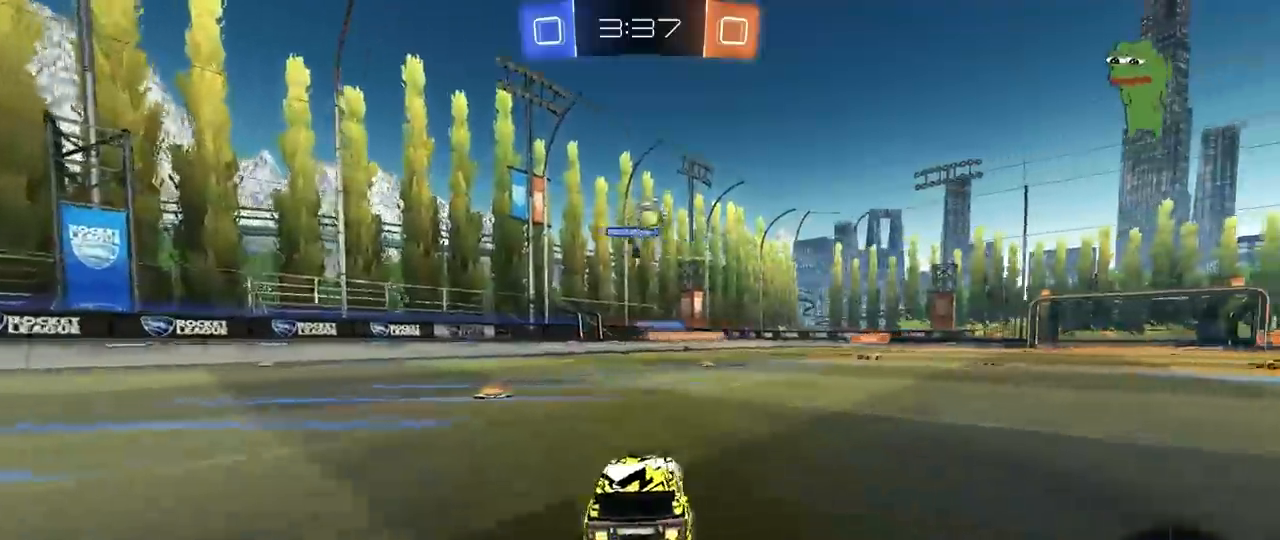
{"keys": ["a"], "mouse": [], "mouse_move": "still", "events": [[233, "a", "down"], [233, "d", "up"], [367, "w", "up"]]}
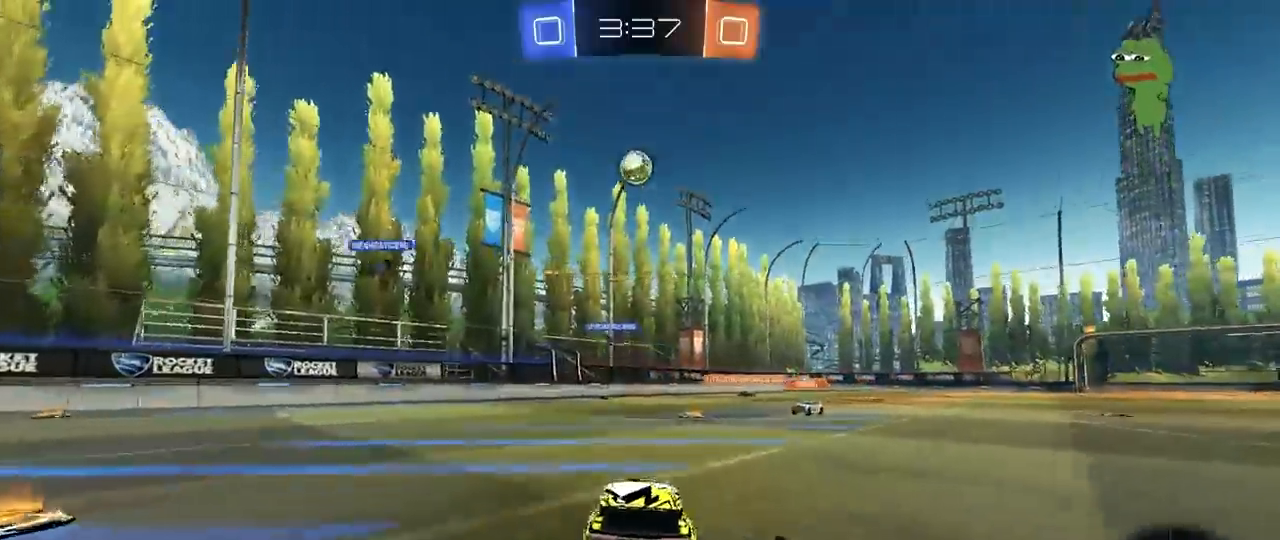
{"keys": ["w"], "mouse": [], "mouse_move": "still", "events": [[17, "a", "up"], [17, "d", "down"], [200, "w", "down"], [483, "d", "up"]]}
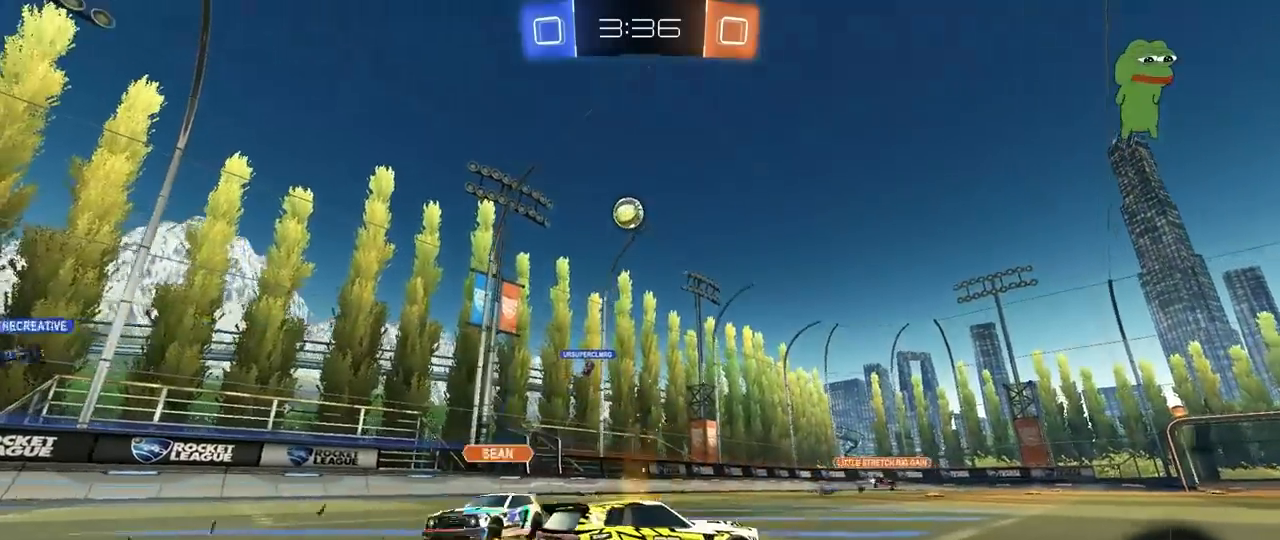
{"keys": [], "mouse": [], "mouse_move": "still", "events": [[67, "a", "down"], [167, "a", "up"], [300, "d", "down"], [450, "d", "up"], [500, "w", "up"]]}
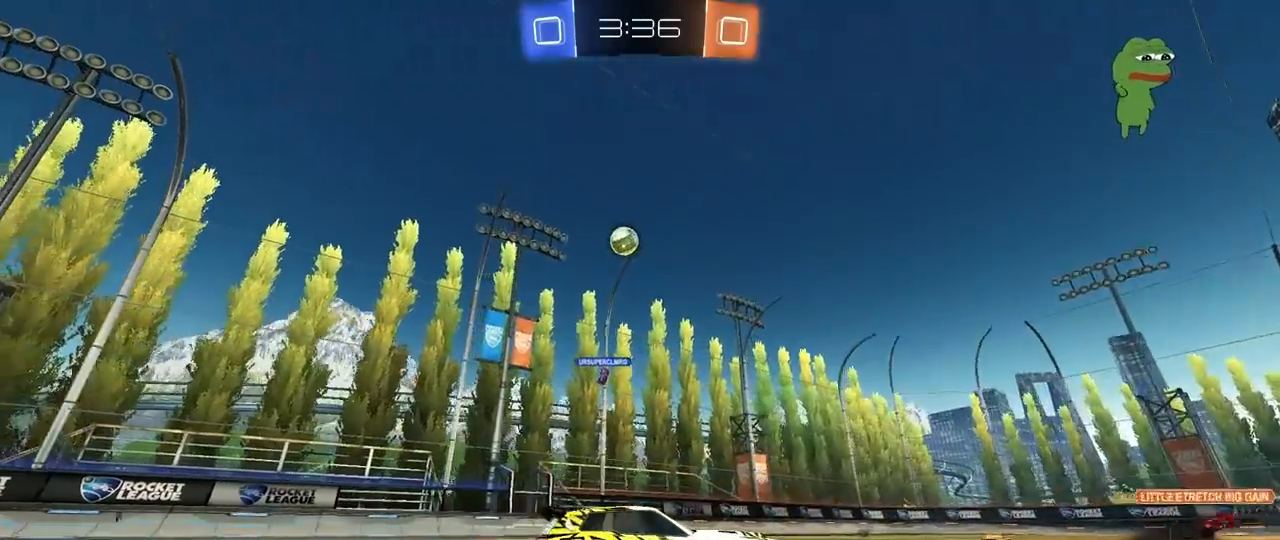
{"keys": ["a", "w"], "mouse": [], "mouse_move": "up-right", "events": [[83, "s", "down"], [183, "s", "up"], [367, "w", "down"], [467, "a", "down"]]}
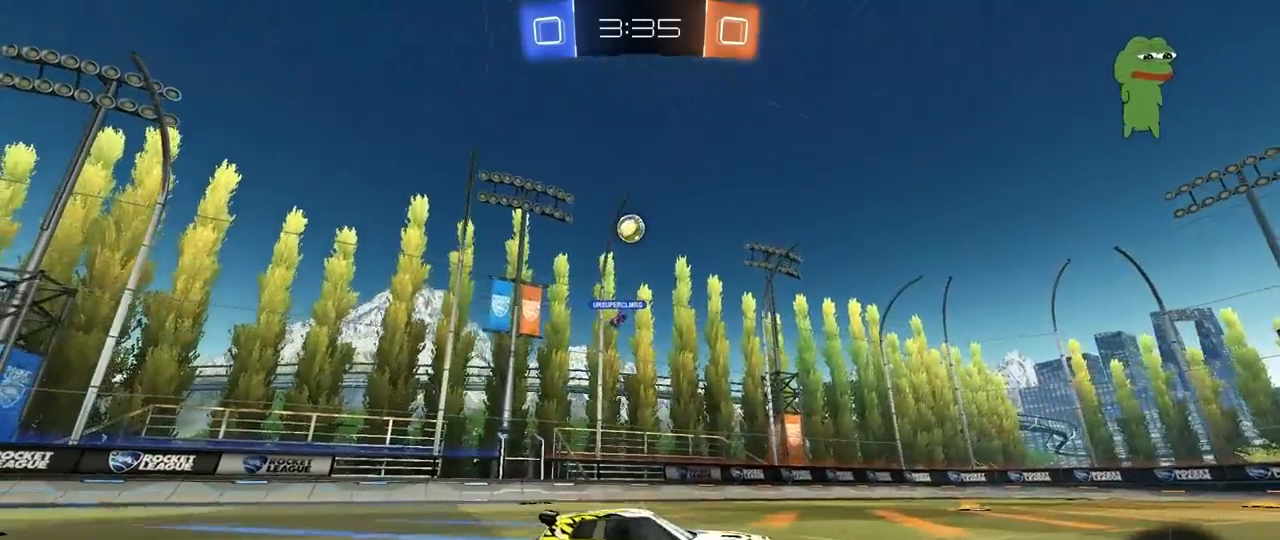
{"keys": ["a", "w"], "mouse": [], "mouse_move": "still", "events": [[100, "a", "up"], [100, "w", "up"], [383, "a", "down"], [383, "w", "down"]]}
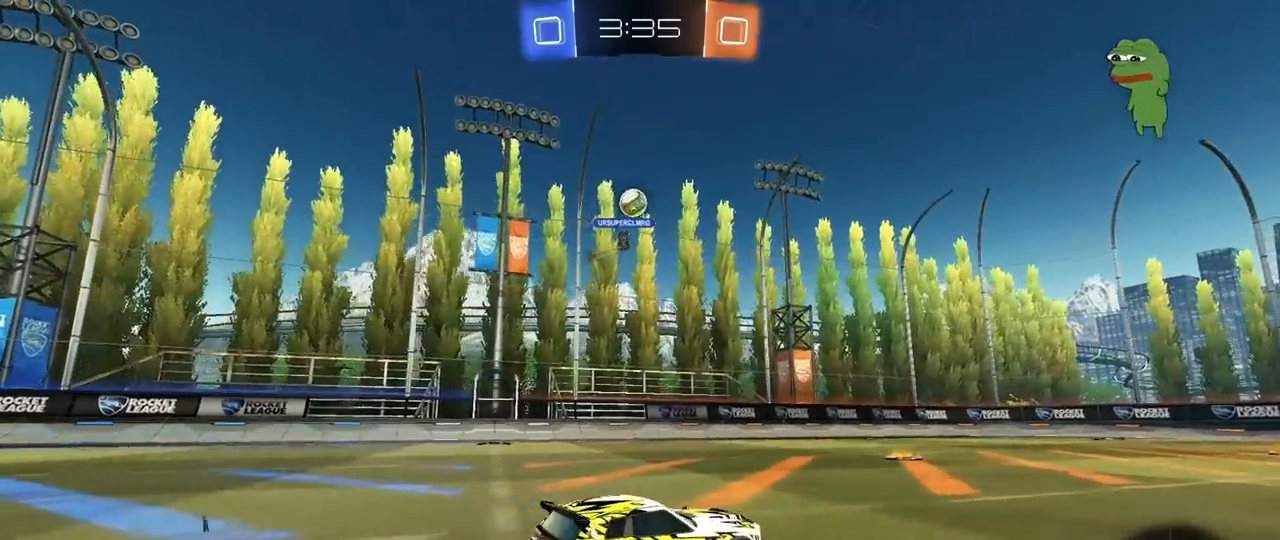
{"keys": ["a", "w"], "mouse": ["left"], "mouse_move": "still", "events": [[33, "a", "up"], [167, "d", "down"], [350, "a", "down"], [350, "d", "up"], [500, "mouse_left", "down"]]}
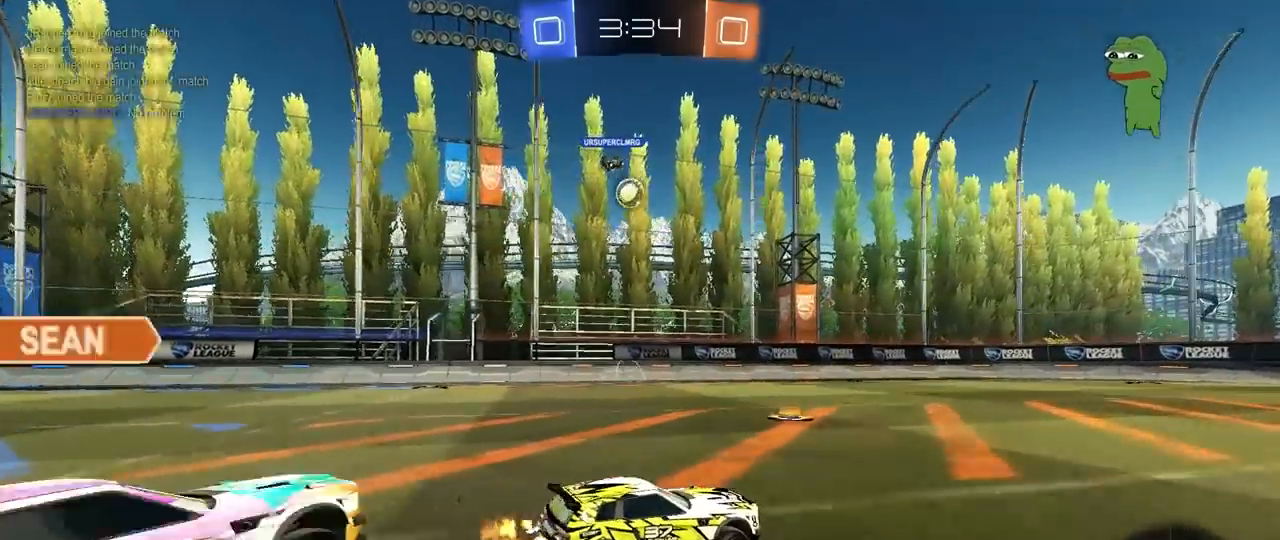
{"keys": ["w"], "mouse": [], "mouse_move": "still", "events": [[317, "mouse_left", "up"], [467, "a", "up"]]}
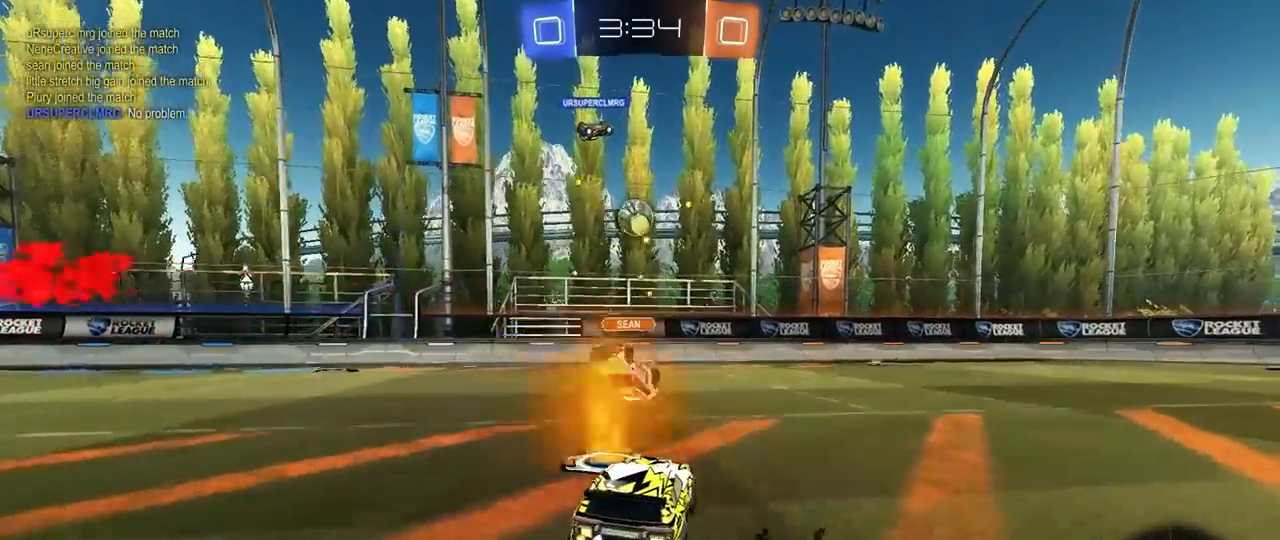
{"keys": ["d"], "mouse": ["left", "right"], "mouse_move": "down-left", "events": [[433, "d", "down"], [433, "mouse_left", "down"], [433, "mouse_right", "down"], [483, "w", "up"]]}
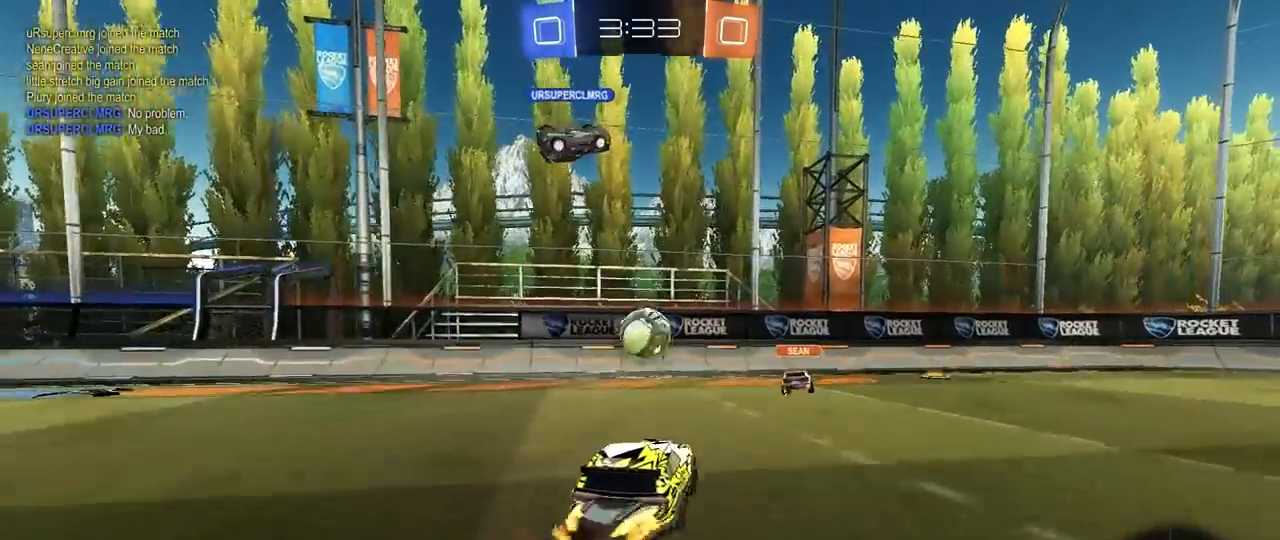
{"keys": [], "mouse": ["left"], "mouse_move": "still", "events": [[17, "d", "up"], [67, "a", "down"], [67, "s", "down"], [167, "a", "up"], [167, "mouse_right", "up"], [217, "mouse_right", "down"], [217, "s", "up"], [317, "a", "down"], [317, "s", "down"], [400, "mouse_left", "up"], [450, "mouse_left", "down"], [450, "mouse_right", "up"], [500, "a", "up"], [500, "s", "up"]]}
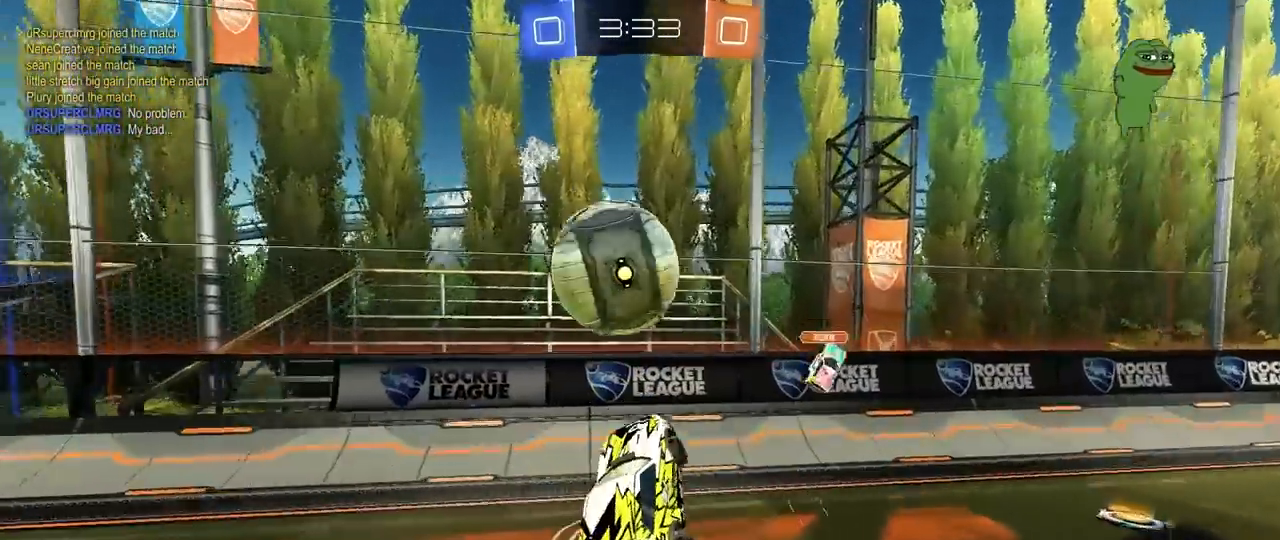
{"keys": ["a", "w"], "mouse": [], "mouse_move": "still", "events": [[183, "a", "down"], [183, "mouse_left", "up"], [183, "shift", "down"], [267, "shift", "up"], [467, "w", "down"]]}
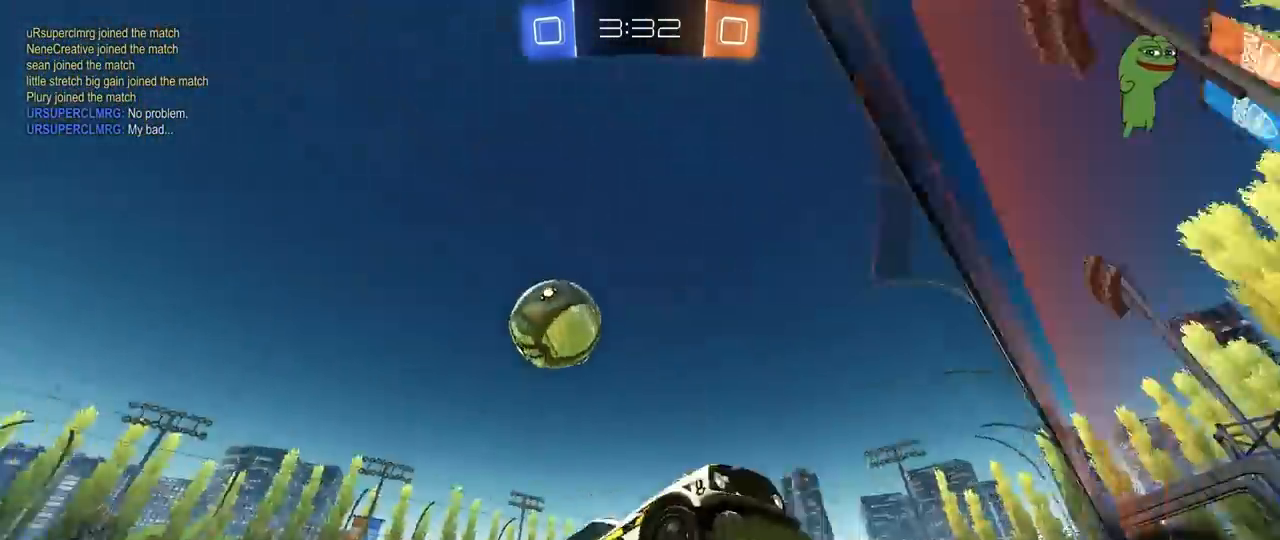
{"keys": ["a", "w"], "mouse": [], "mouse_move": "still", "events": [[100, "shift", "down"], [250, "shift", "up"]]}
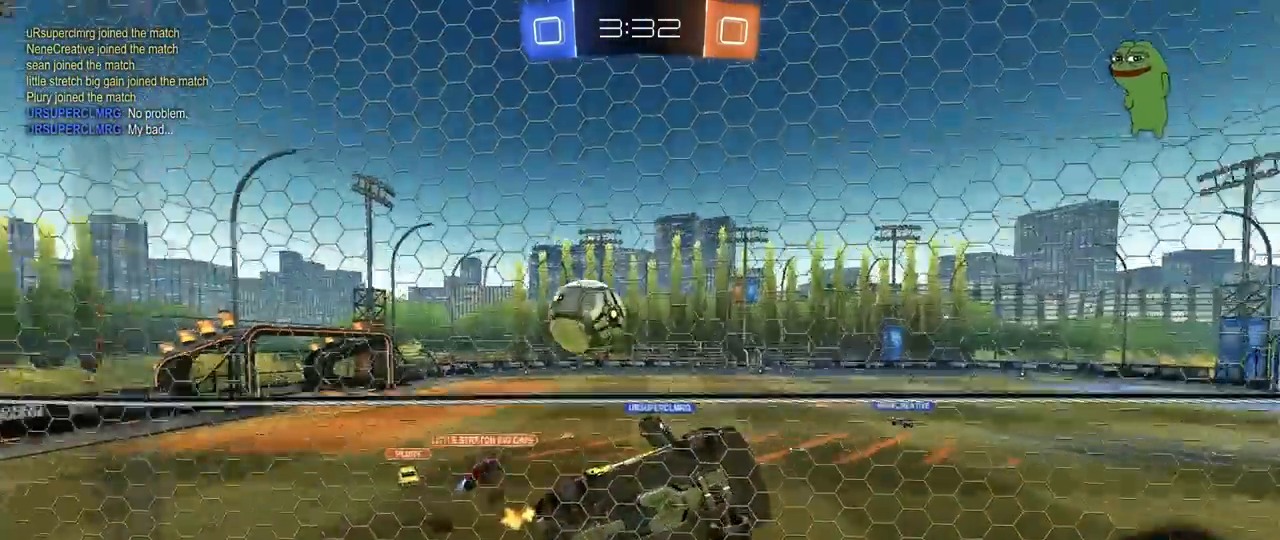
{"keys": ["d", "shift", "space"], "mouse": ["left", "right"], "mouse_move": "down", "events": [[217, "a", "up"], [350, "mouse_left", "down"], [400, "w", "up"], [450, "d", "down"], [450, "mouse_right", "down"], [500, "shift", "down"], [500, "space", "down"]]}
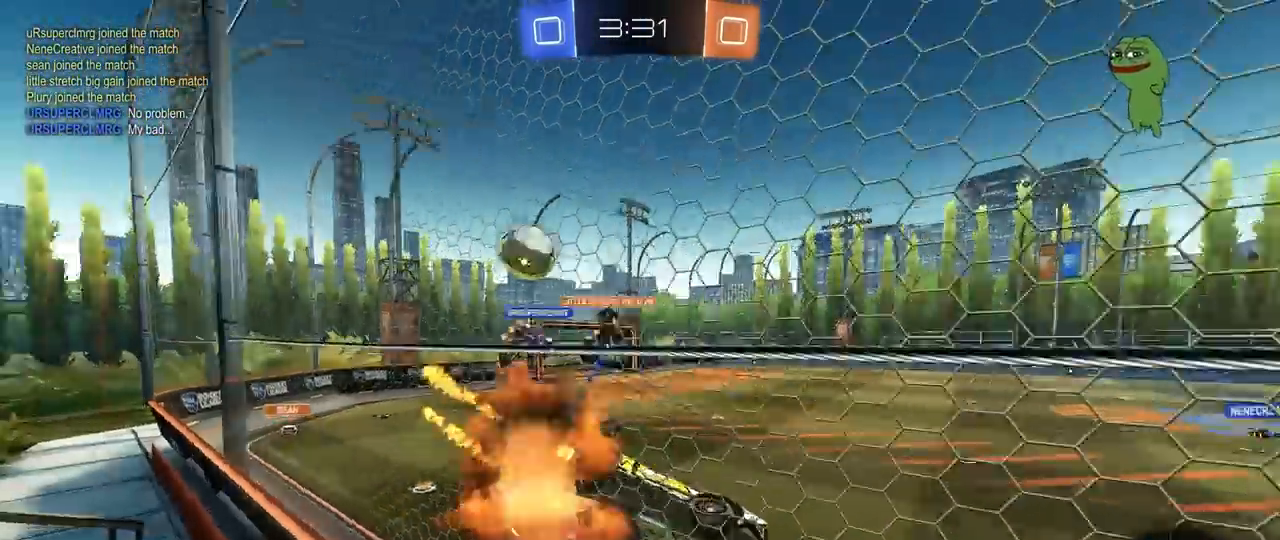
{"keys": ["d"], "mouse": [], "mouse_move": "still", "events": [[33, "s", "down"], [133, "mouse_left", "up"], [183, "mouse_right", "up"], [183, "space", "up"], [233, "shift", "up"], [267, "d", "up"], [267, "s", "up"], [467, "d", "down"]]}
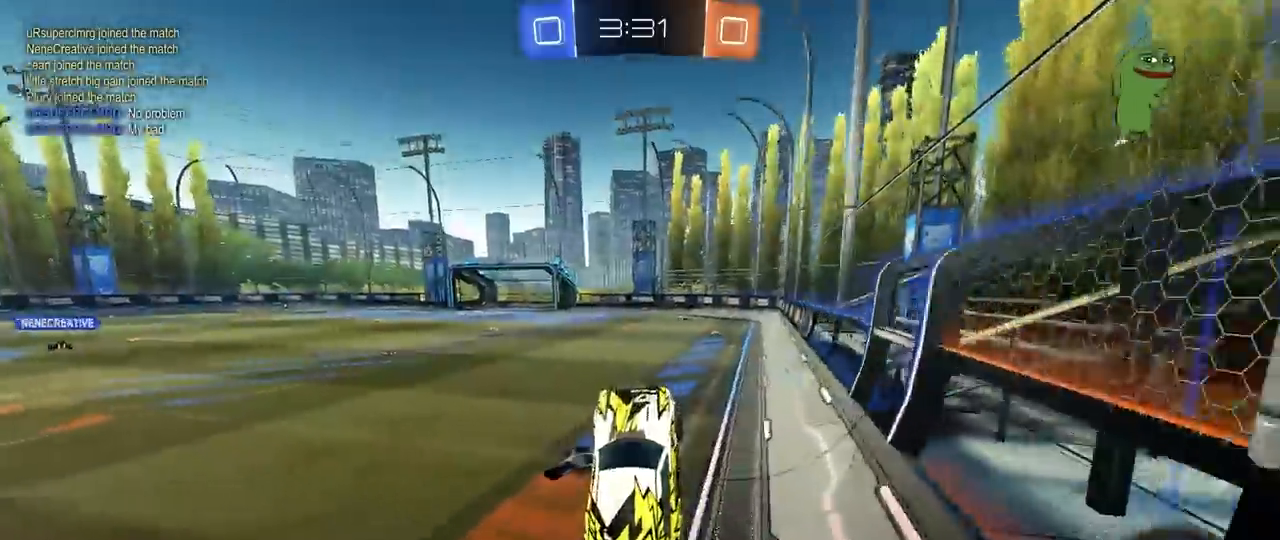
{"keys": ["w"], "mouse": [], "mouse_move": "still", "events": [[17, "d", "up"], [17, "w", "down"], [150, "mouse_right", "down"], [283, "mouse_right", "up"]]}
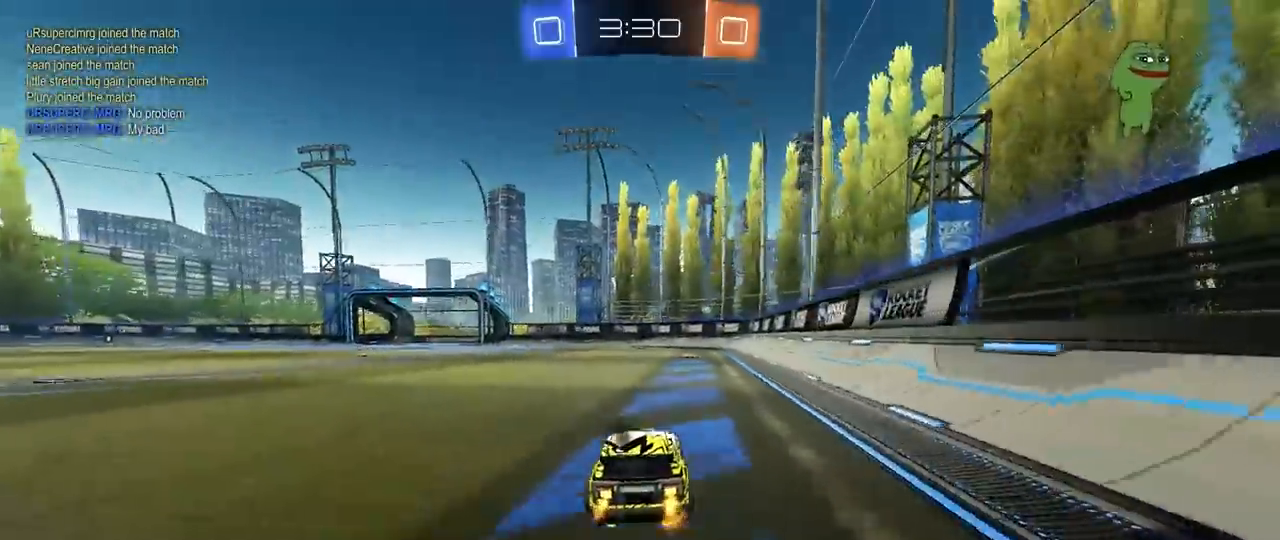
{"keys": ["w"], "mouse": [], "mouse_move": "still", "events": [[67, "d", "down"], [167, "mouse_left", "down"], [217, "d", "up"], [267, "space", "down"], [317, "a", "down"], [317, "mouse_left", "up"], [400, "space", "up"], [450, "a", "up"]]}
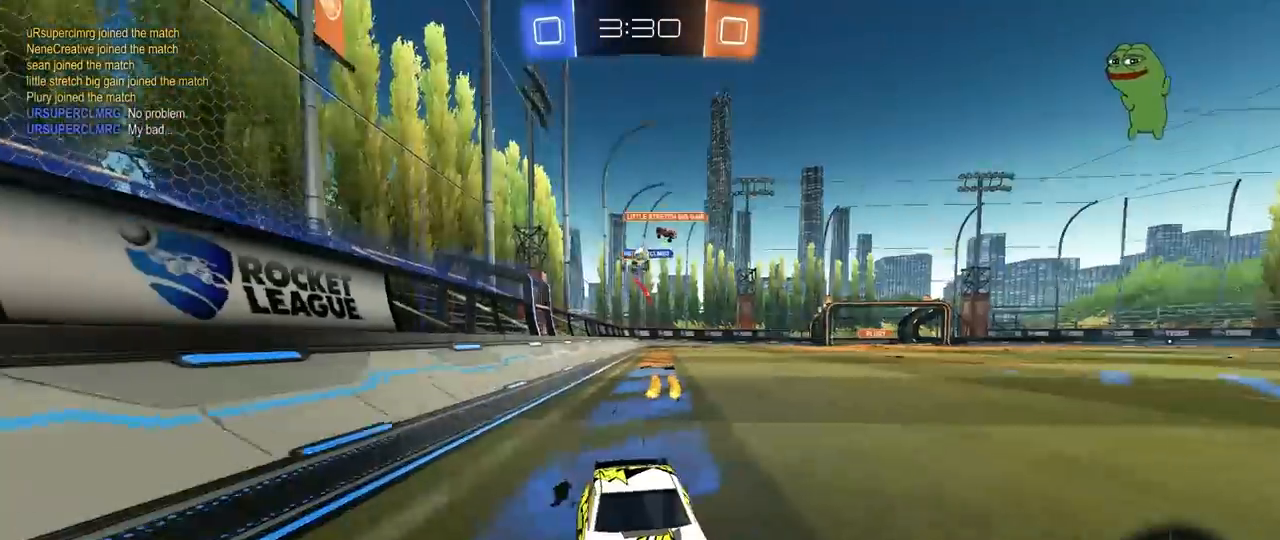
{"keys": ["w"], "mouse": [], "mouse_move": "still", "events": []}
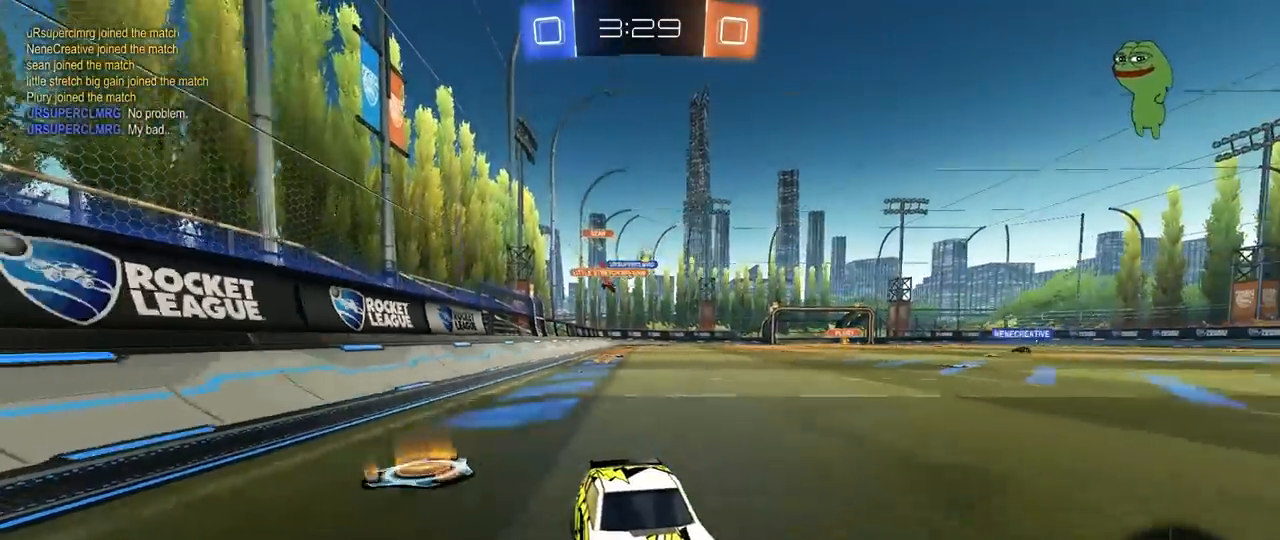
{"keys": ["a", "space", "w"], "mouse": [], "mouse_move": "still", "events": [[17, "a", "down"], [100, "shift", "down"], [150, "shift", "up"], [333, "space", "down"]]}
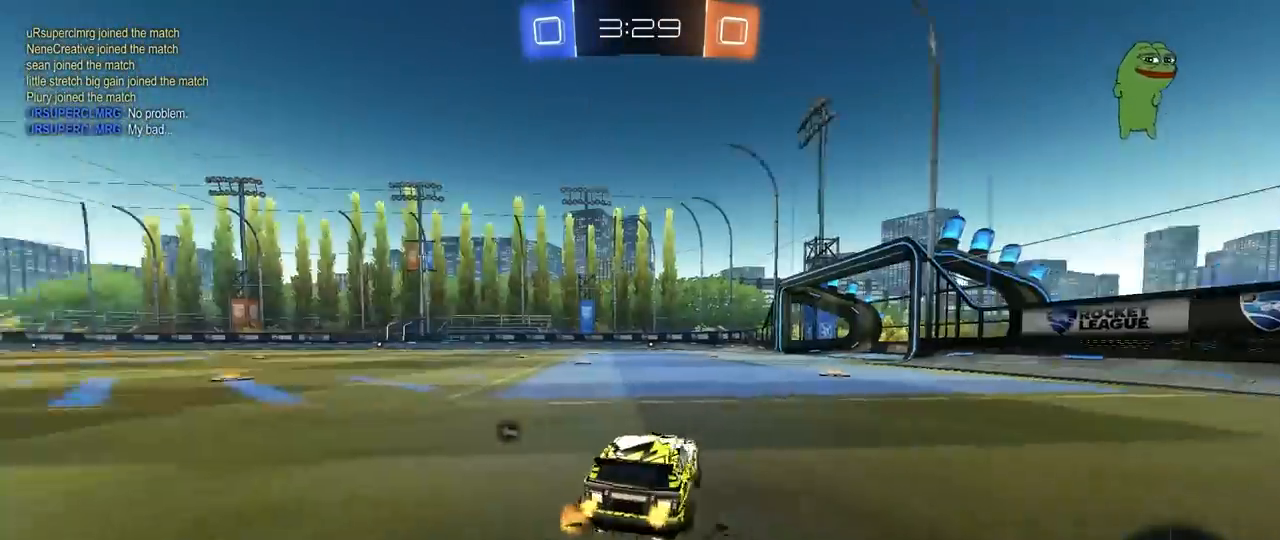
{"keys": ["a", "w"], "mouse": [], "mouse_move": "still", "events": [[33, "space", "up"], [117, "shift", "down"], [217, "shift", "up"]]}